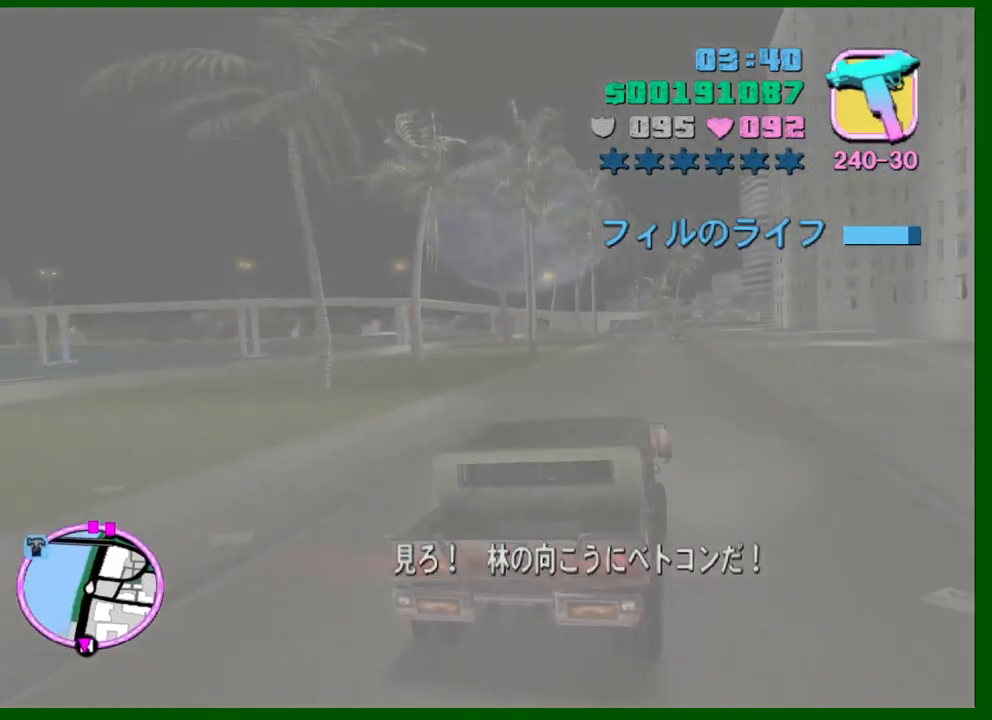
Gameplay with keyboard and mouse; each line is a JSON object with the keys and mouse buttons held at the frame after it. "events" lists presses ("down") and releases ("up") of "1", "2", "3", "4", "5", "a", "c", "caps_lock", "ctrl", "d", "down", "e", "escape", "f", "f1", "f2", "f3", "g", "h", "left", "q", "right", "s", "shift", "space", "tab", "up", "v", "w", "x", "y", "z", "mouse_left", "mouse_middle", "mouse_right", "mouse_wheel_up" and "mouse_wheel_down" between this image and that frame as [ms after this image, input, new state], when the widget could be followed in between. "mouse_left", "mouse_middle", "mouse_right", "mouse_wheel_up", "mouse_wheel_down" = the "left", "middle", "right", "wheel_up", "wheel_down" buttons of the "mouse" list. No other keys are recorded. Not read: mouse_move.
{"keys": ["w"], "mouse": [], "events": [[166, "e", "down"], [166, "q", "down"], [216, "e", "up"], [216, "q", "up"]]}
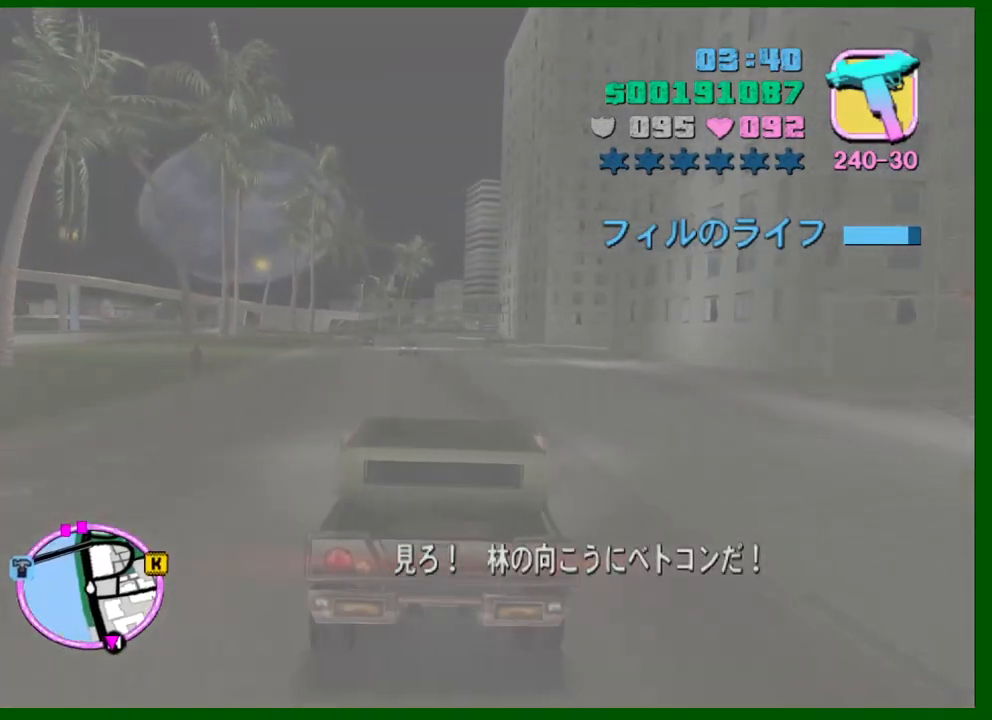
{"keys": ["d", "w"], "mouse": [], "events": [[466, "d", "down"]]}
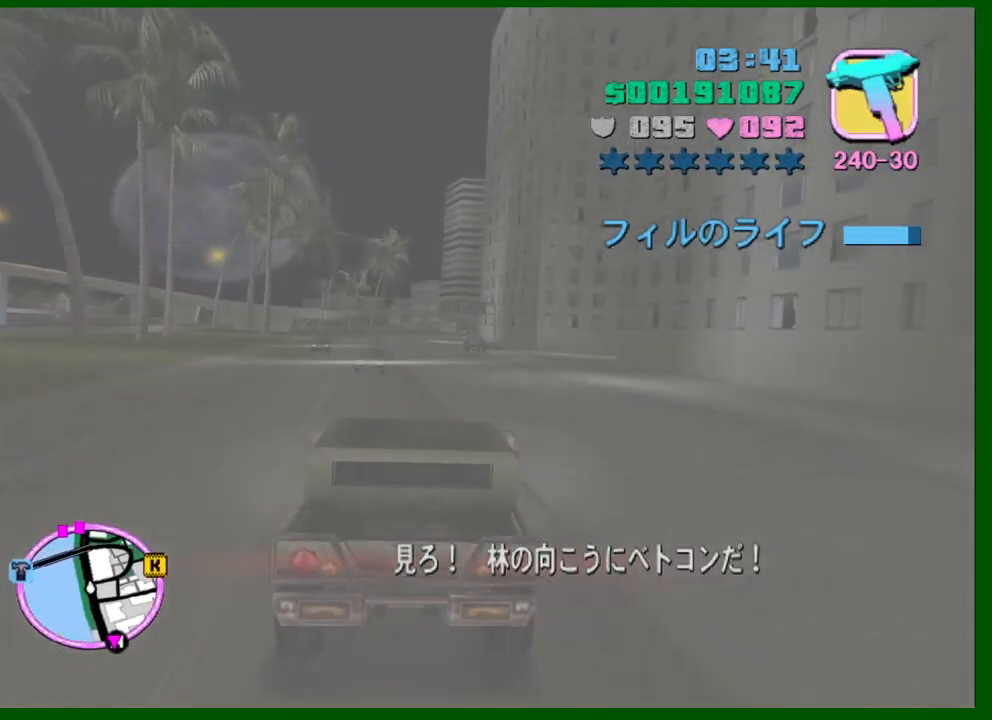
{"keys": ["w"], "mouse": [], "events": [[16, "d", "up"]]}
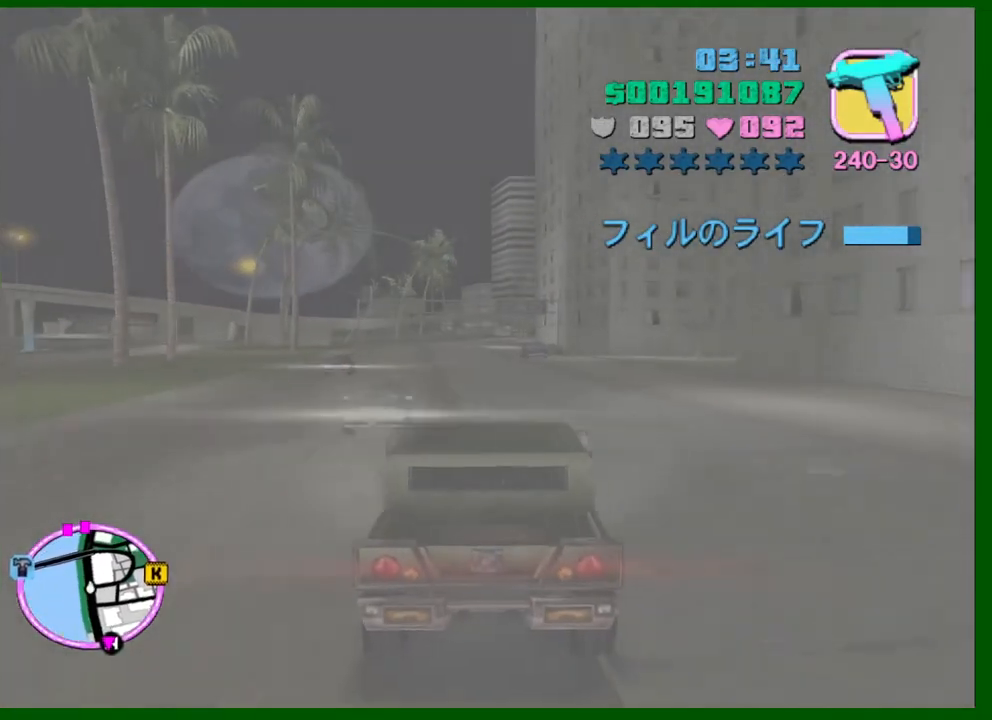
{"keys": ["w"], "mouse": [], "events": []}
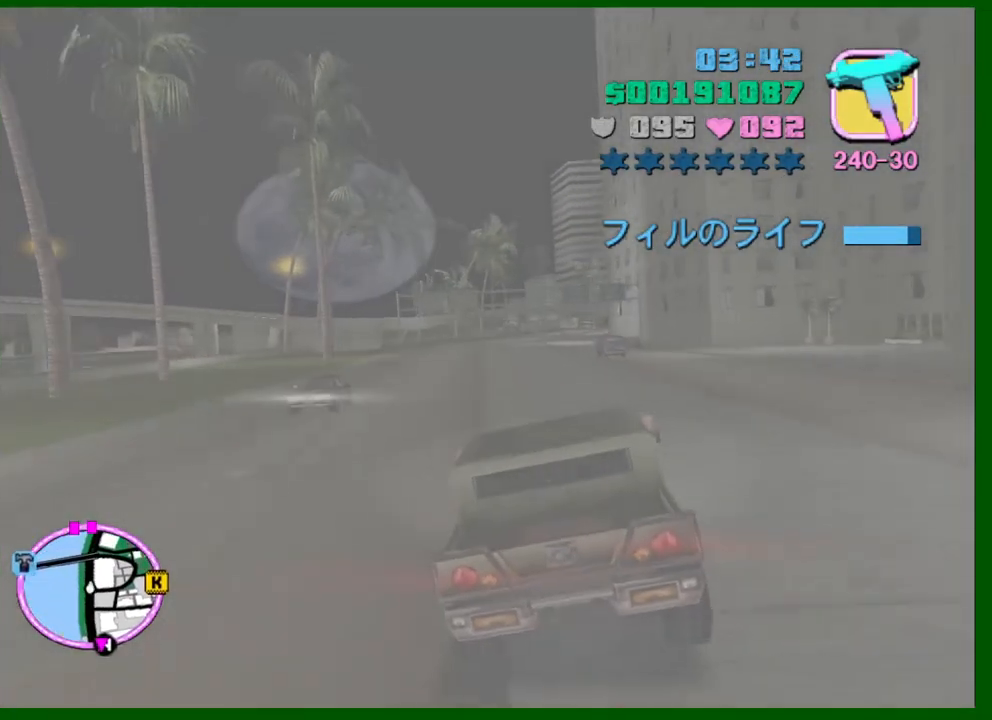
{"keys": ["w"], "mouse": [], "events": [[183, "a", "down"], [233, "a", "up"]]}
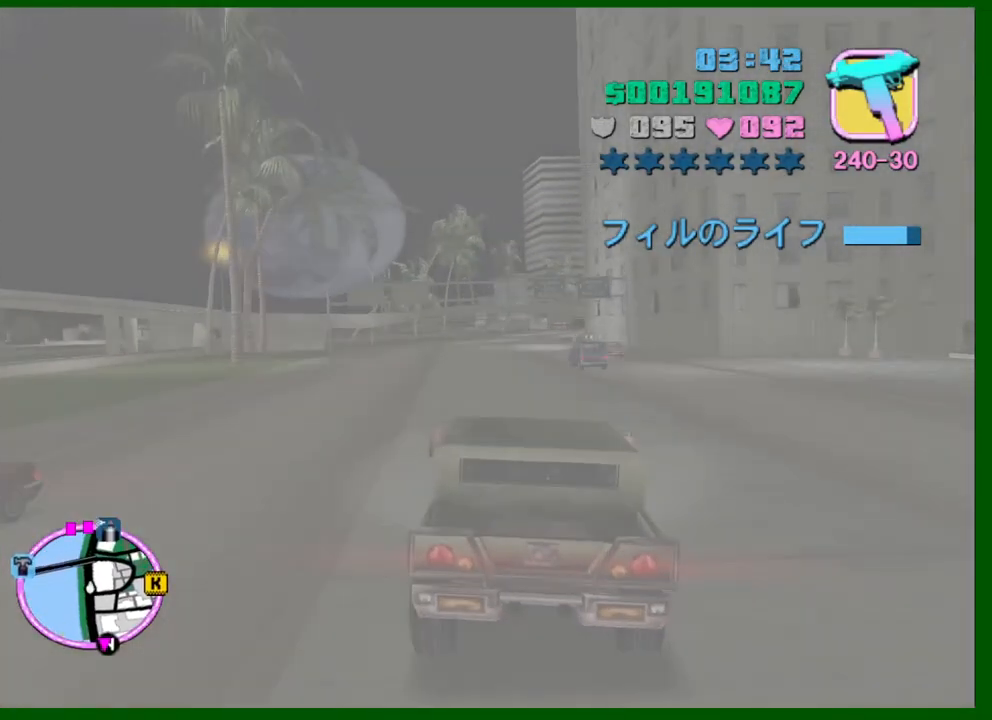
{"keys": ["w"], "mouse": [], "events": [[116, "e", "down"], [116, "q", "down"], [150, "e", "up"], [150, "q", "up"]]}
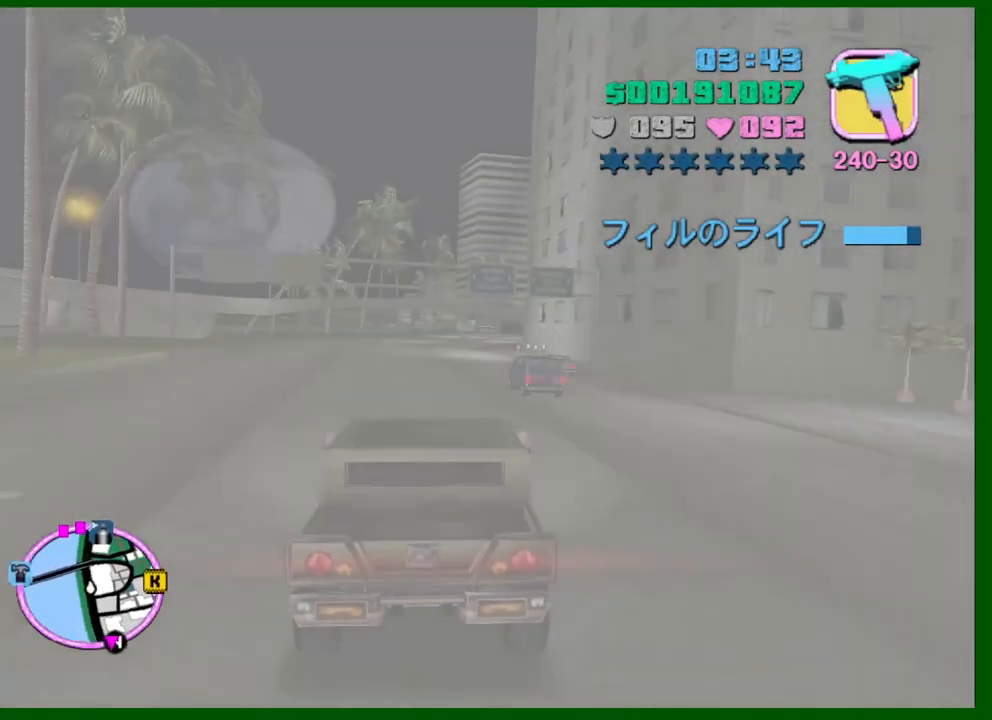
{"keys": ["w"], "mouse": [], "events": []}
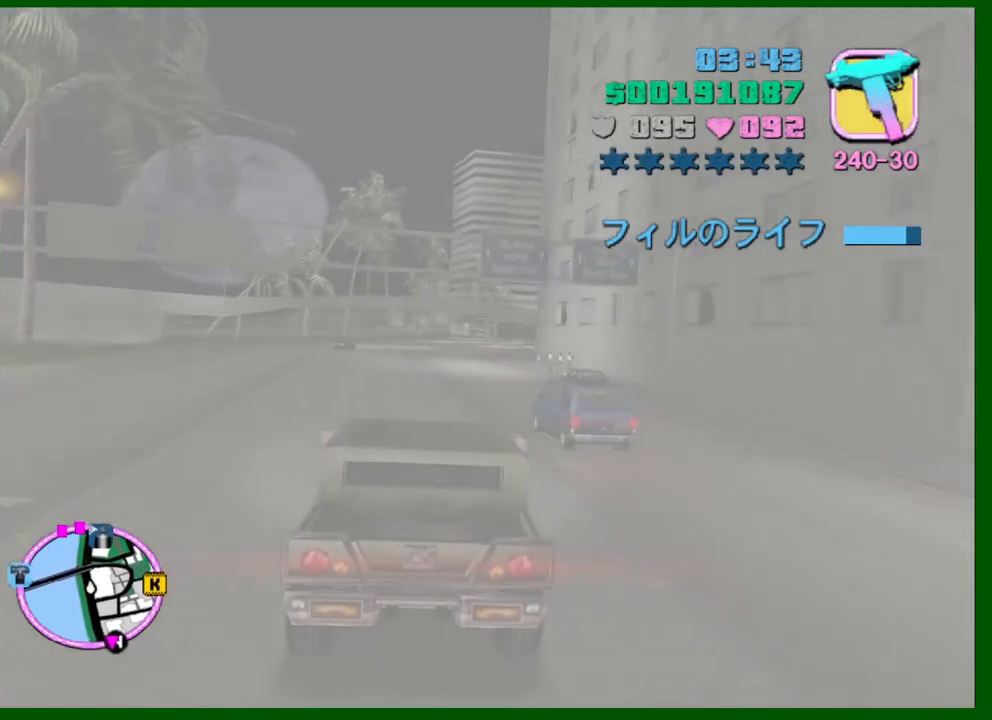
{"keys": ["w"], "mouse": [], "events": []}
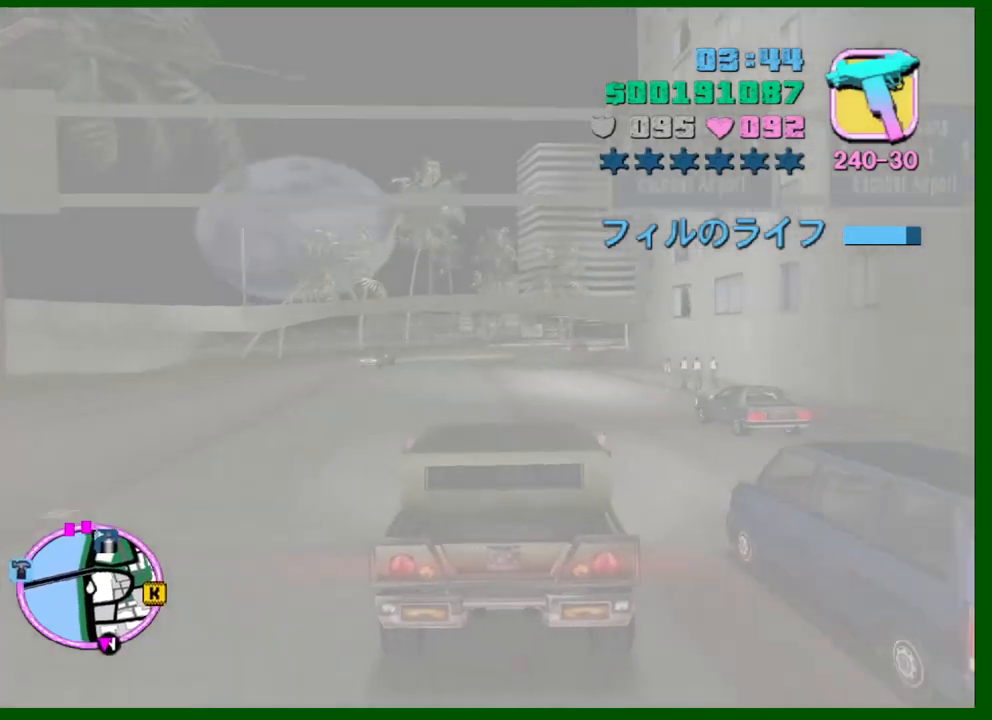
{"keys": ["w"], "mouse": [], "events": [[66, "d", "down"], [150, "d", "up"]]}
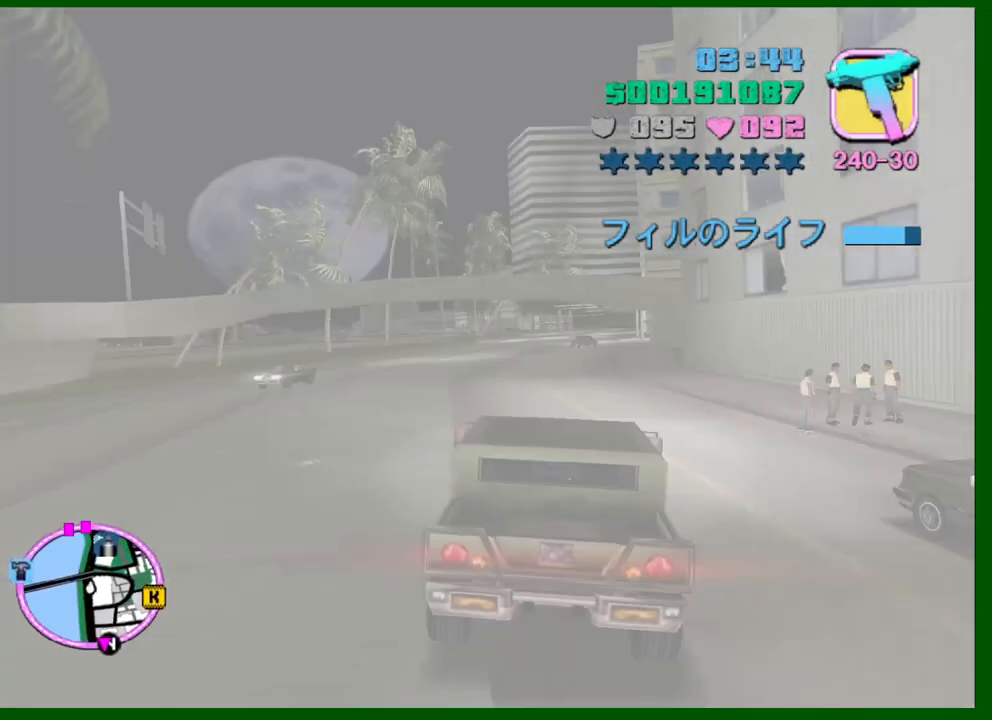
{"keys": ["w"], "mouse": [], "events": []}
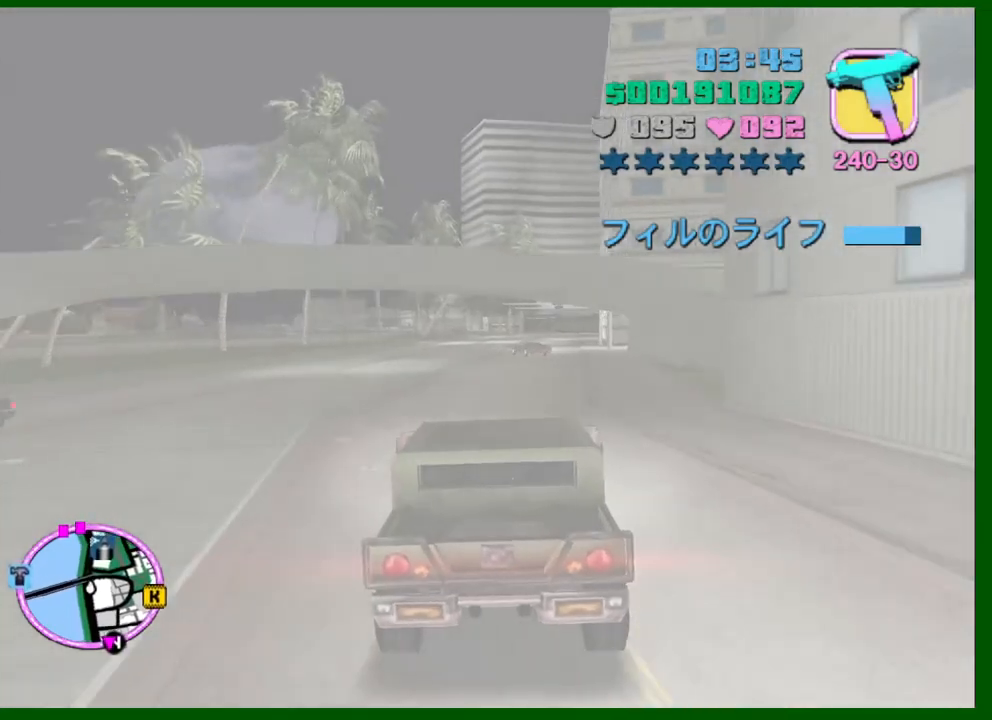
{"keys": ["w"], "mouse": [], "events": [[150, "d", "down"], [183, "d", "up"]]}
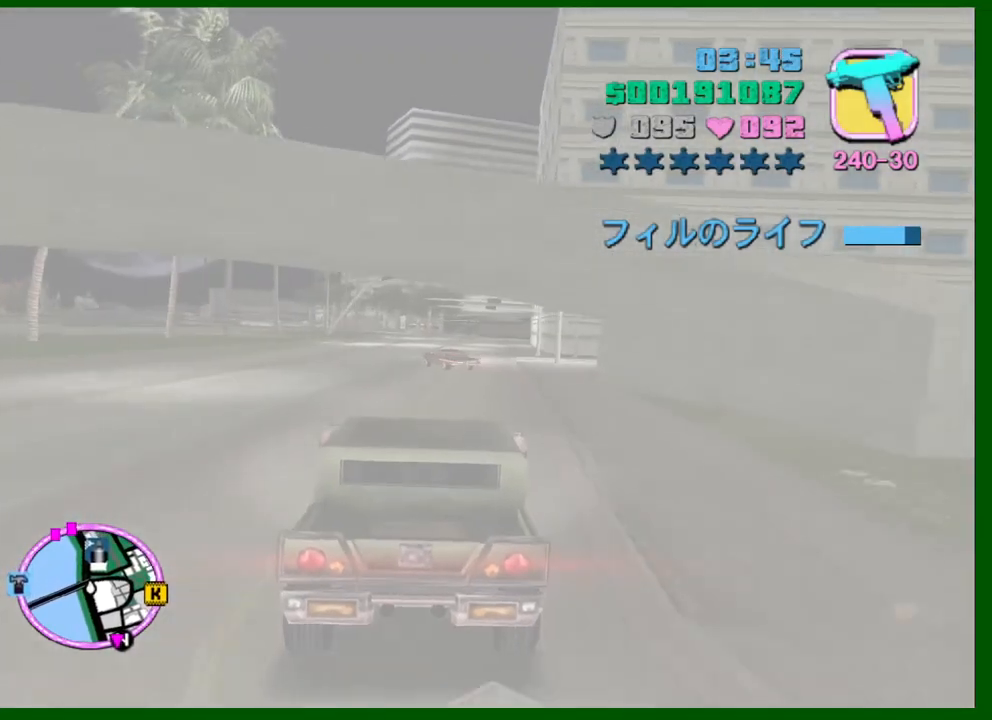
{"keys": ["d", "w"], "mouse": [], "events": [[16, "d", "down"], [116, "d", "up"], [300, "d", "down"]]}
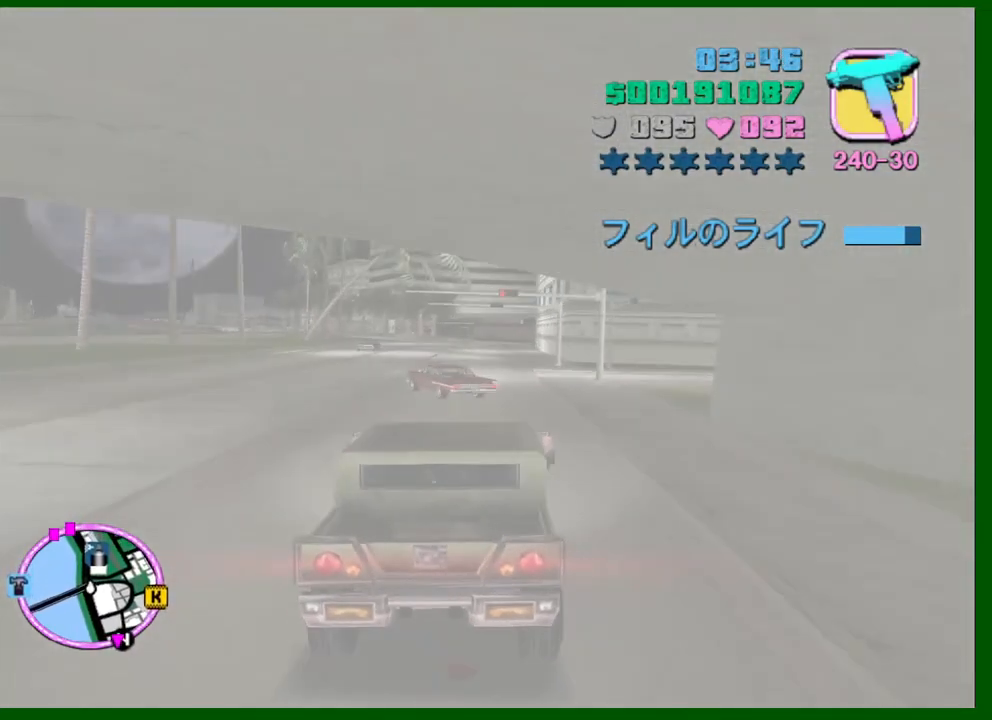
{"keys": ["a", "w"], "mouse": [], "events": [[83, "d", "up"], [400, "a", "down"]]}
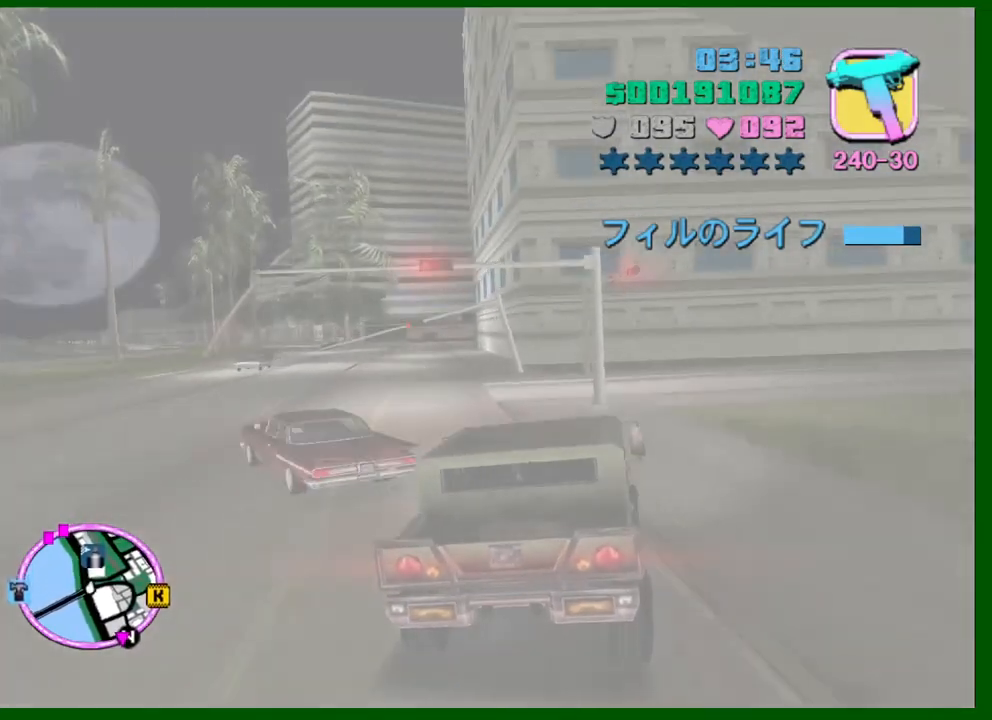
{"keys": ["w"], "mouse": [], "events": [[466, "a", "up"]]}
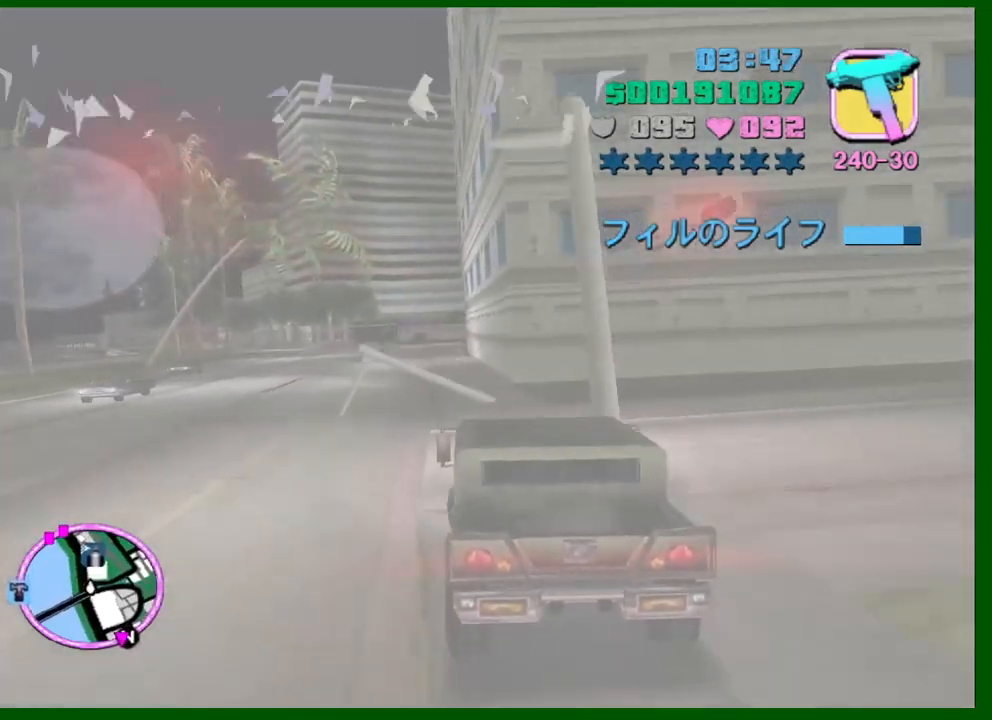
{"keys": ["w"], "mouse": [], "events": [[200, "d", "down"], [400, "d", "up"]]}
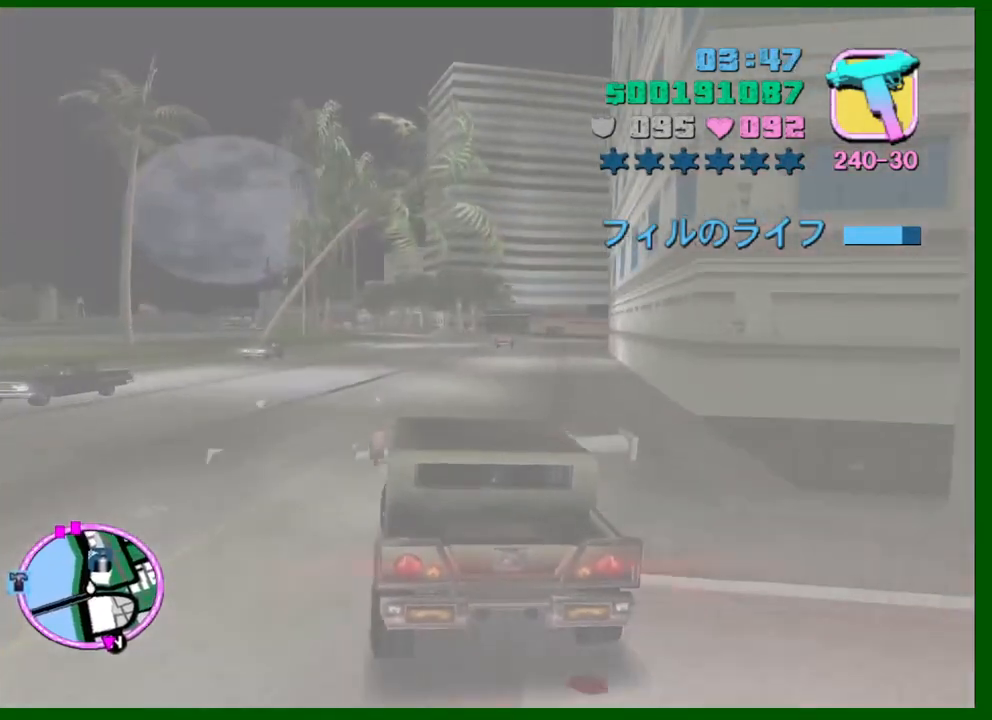
{"keys": ["w"], "mouse": [], "events": [[266, "d", "down"], [316, "d", "up"]]}
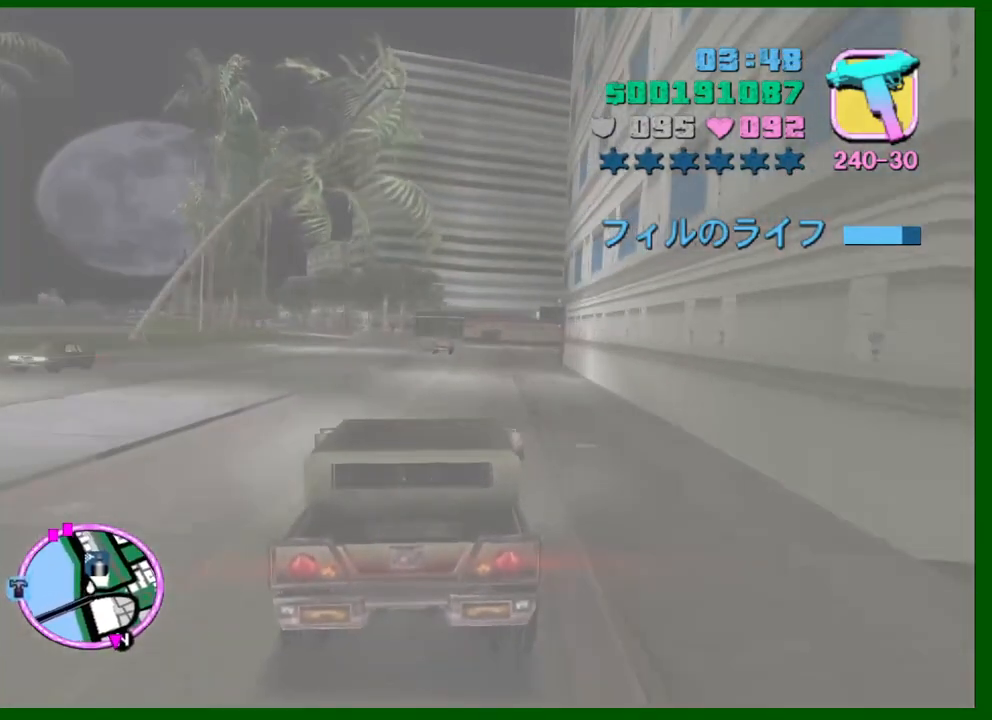
{"keys": ["w"], "mouse": [], "events": [[366, "d", "down"], [416, "d", "up"]]}
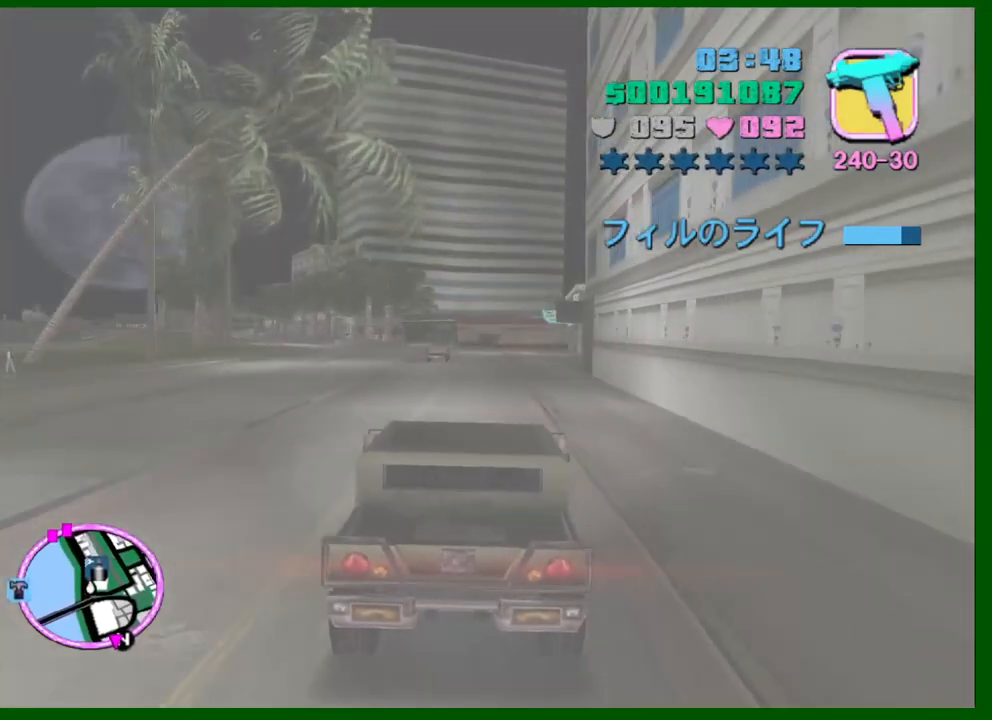
{"keys": ["w"], "mouse": [], "events": [[166, "e", "down"], [166, "q", "down"], [200, "e", "up"], [200, "q", "up"]]}
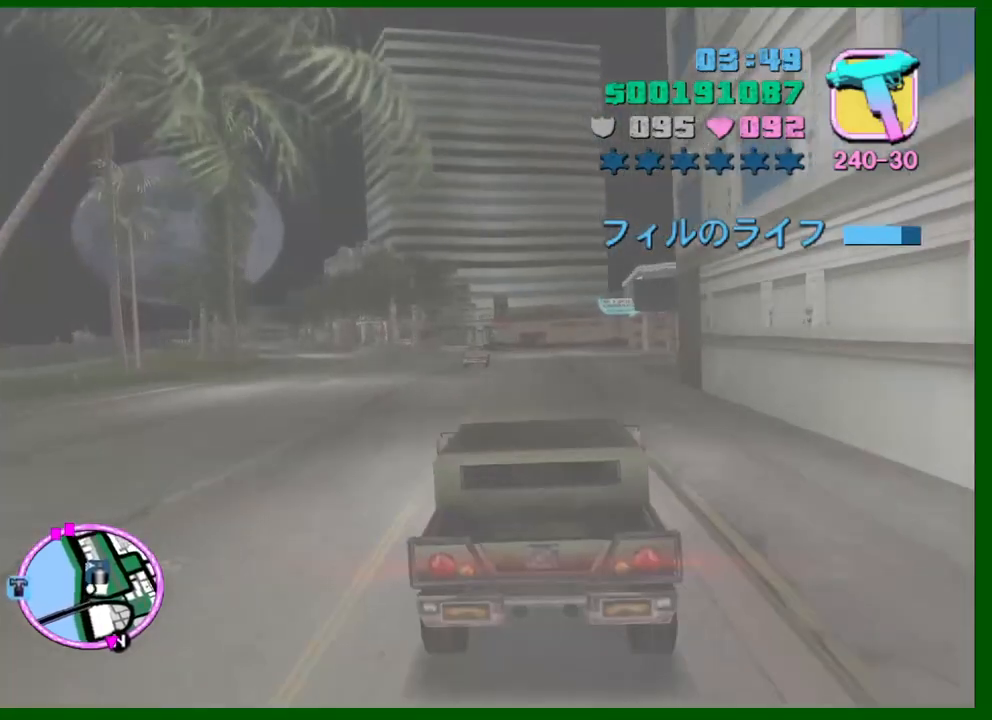
{"keys": ["w"], "mouse": [], "events": []}
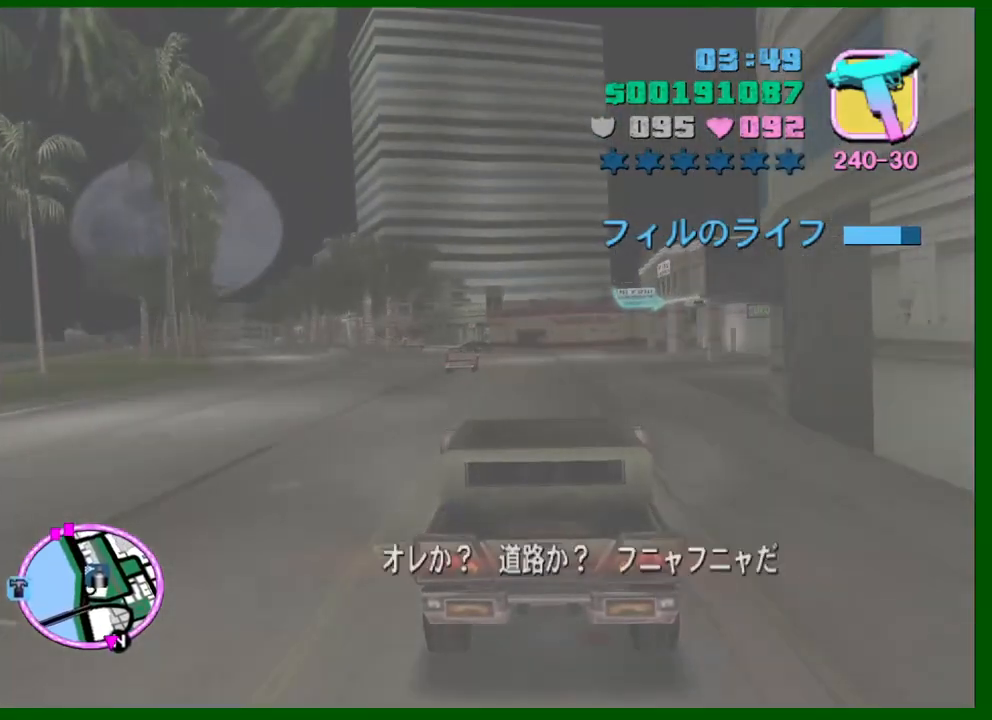
{"keys": ["w"], "mouse": [], "events": []}
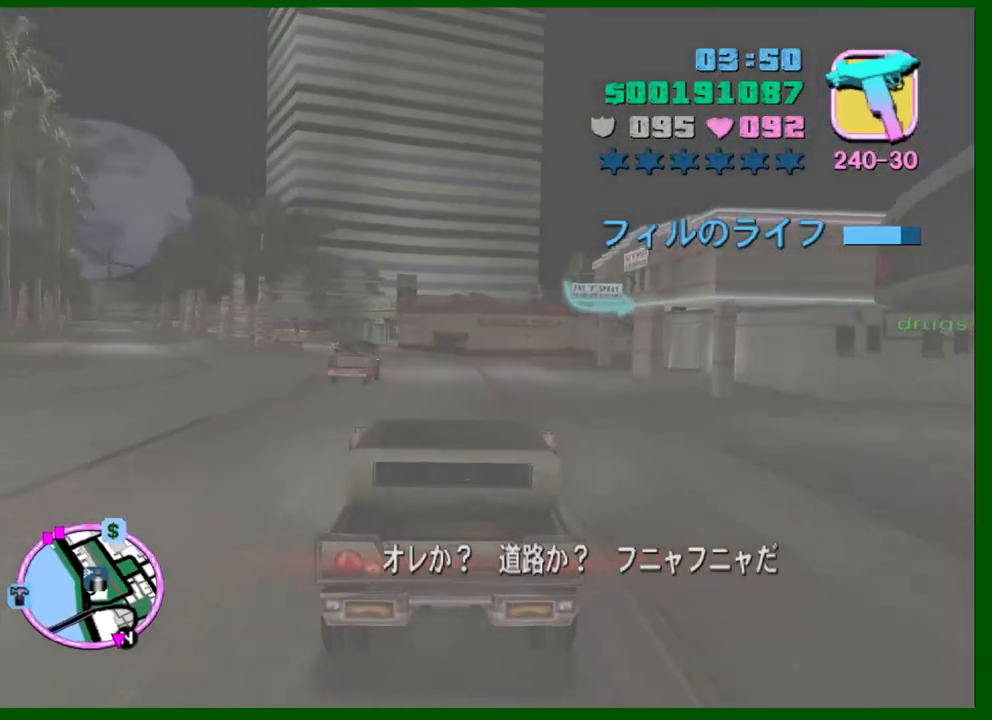
{"keys": ["w"], "mouse": [], "events": [[250, "a", "down"], [350, "a", "up"]]}
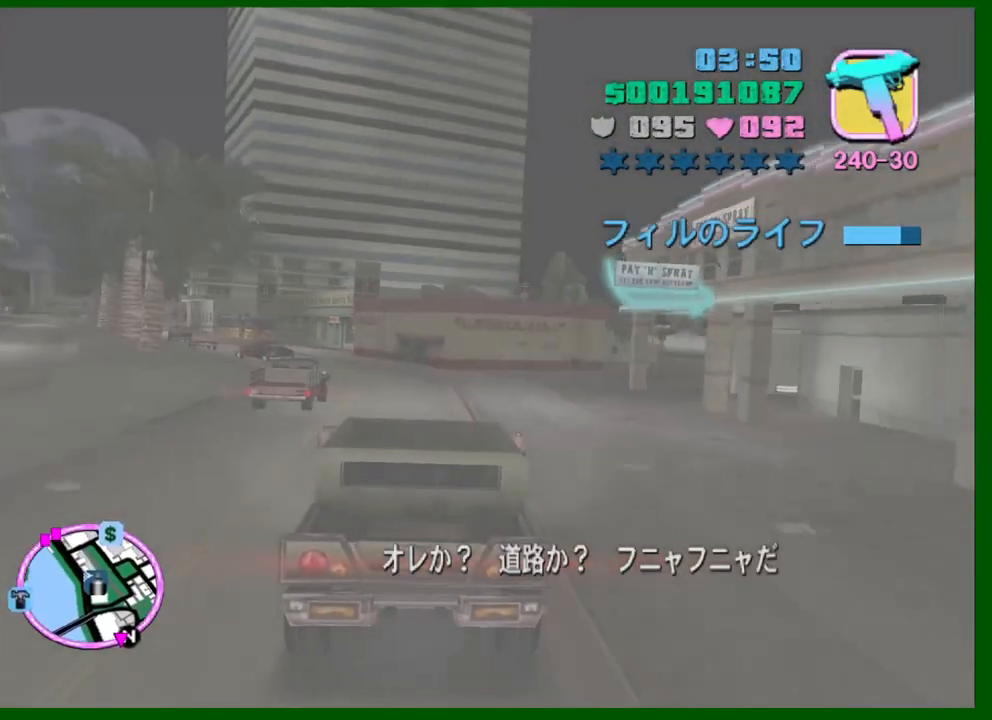
{"keys": ["w"], "mouse": [], "events": []}
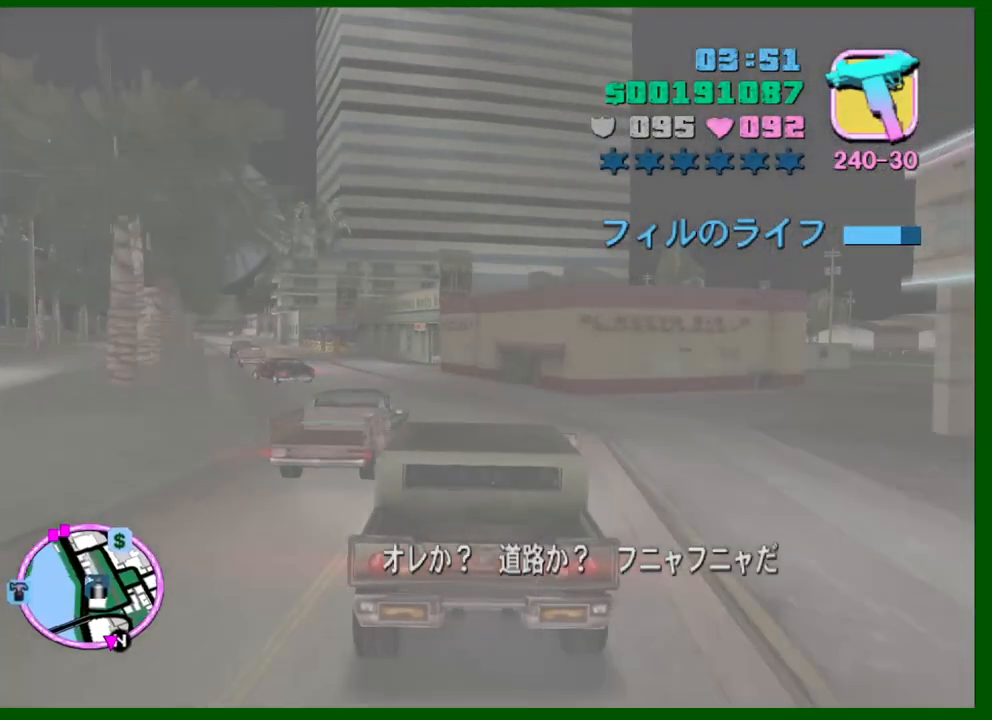
{"keys": ["a", "w"], "mouse": [], "events": [[283, "a", "down"]]}
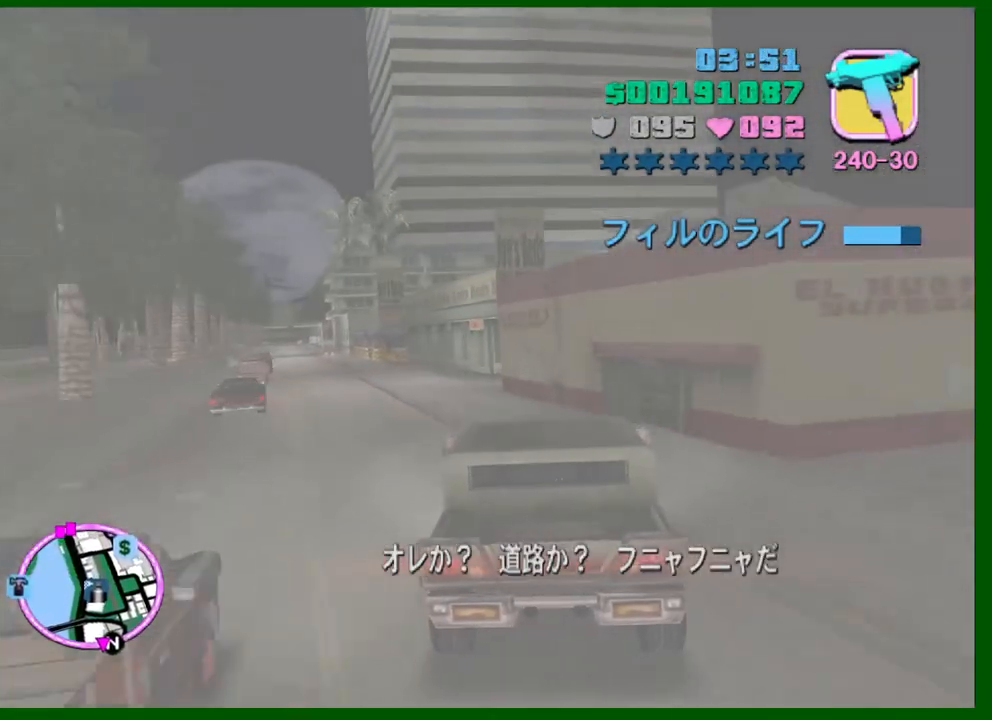
{"keys": ["w"], "mouse": [], "events": [[200, "a", "up"], [300, "a", "down"], [383, "a", "up"]]}
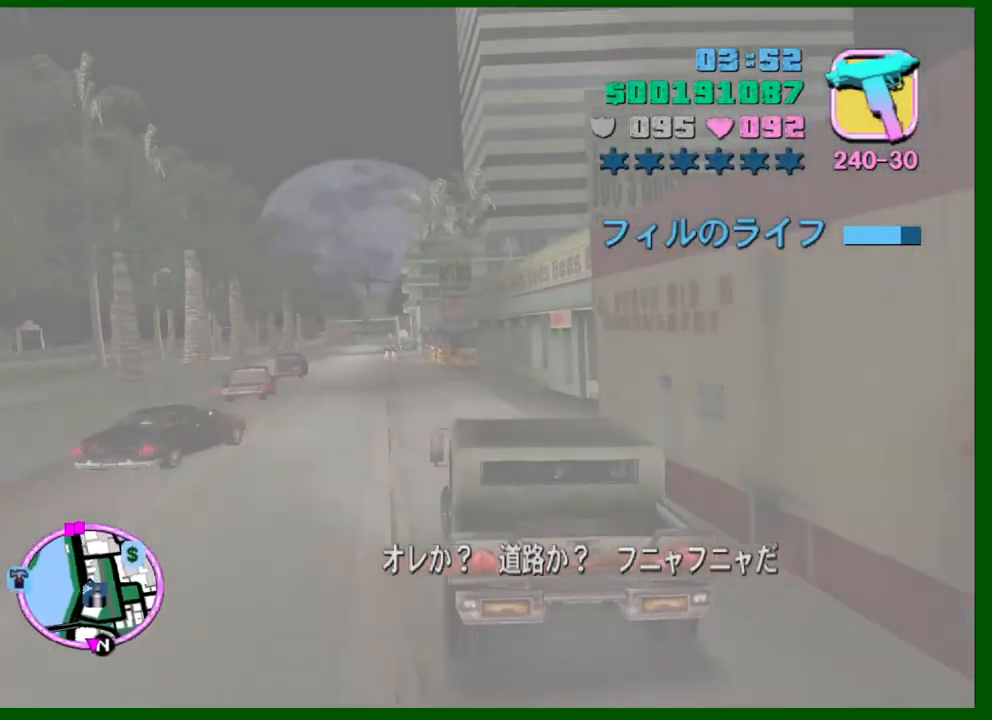
{"keys": ["d", "w"], "mouse": [], "events": [[450, "d", "down"]]}
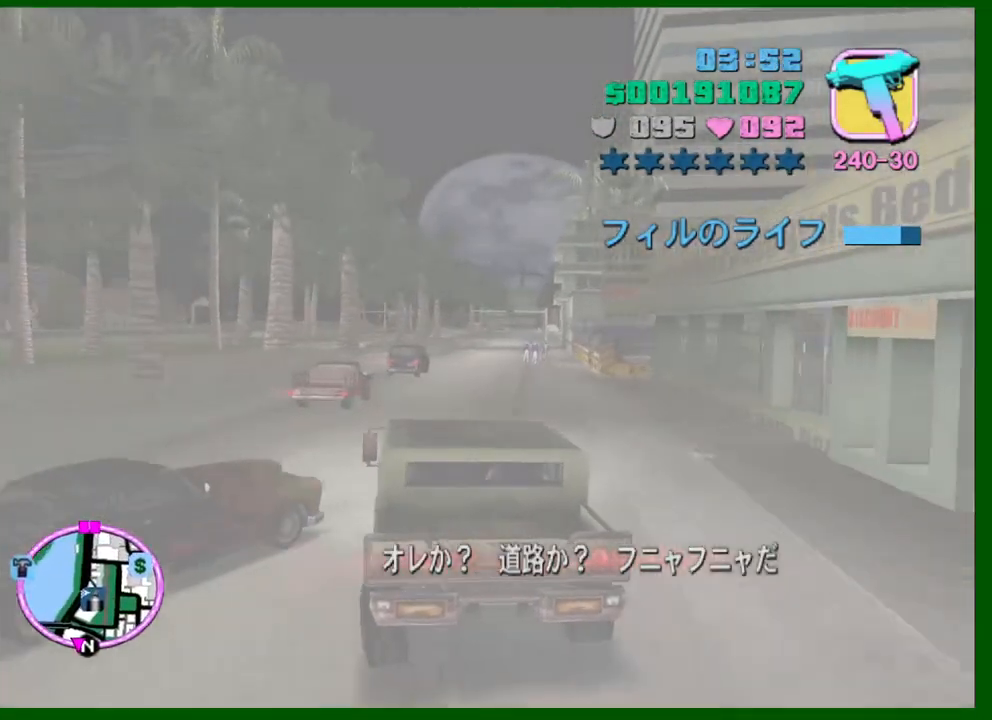
{"keys": ["w"], "mouse": [], "events": [[183, "d", "up"]]}
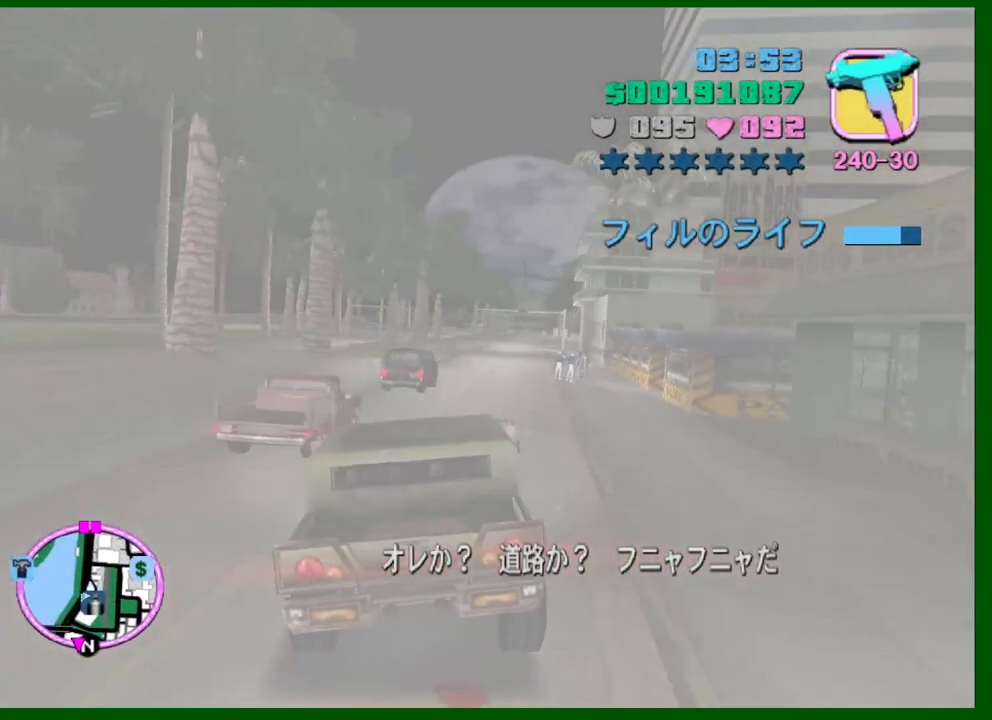
{"keys": ["w"], "mouse": [], "events": [[116, "d", "down"], [200, "d", "up"]]}
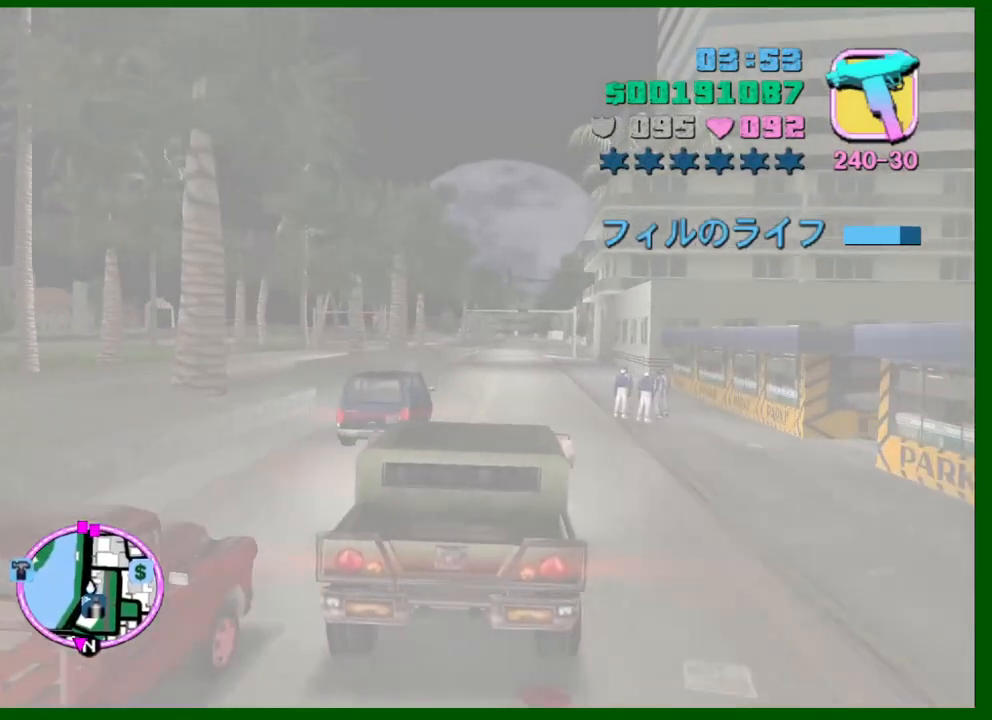
{"keys": ["w"], "mouse": [], "events": [[166, "d", "down"], [216, "d", "up"]]}